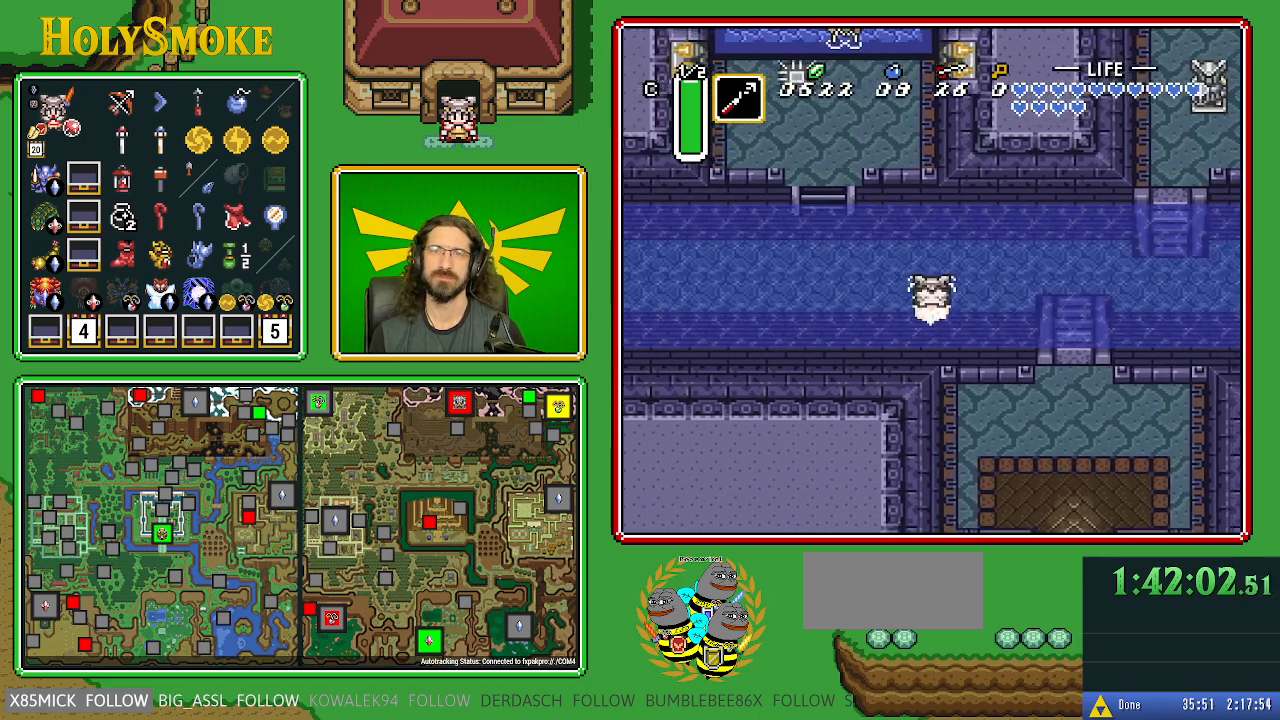
Gameplay with a controller (Nintendo layout); each line is a JSON object with the inputs held at the frame after it. "events" lists button and stick changes between this image and that frame as [ms after this image, input, new state], when the widget could be followed in between. Not read: L1 L3 R1 R3.
{"buttons": ["DPAD_UP", "DPAD_LEFT"], "events": [[17, "A", "up"], [17, "B", "up"], [83, "A", "down"], [83, "B", "down"], [150, "A", "up"], [150, "B", "up"], [200, "A", "down"], [217, "B", "down"], [250, "B", "up"], [267, "A", "up"], [317, "A", "down"], [317, "B", "down"], [367, "A", "up"], [367, "B", "up"], [433, "A", "down"], [433, "B", "down"], [483, "A", "up"], [483, "B", "up"]]}
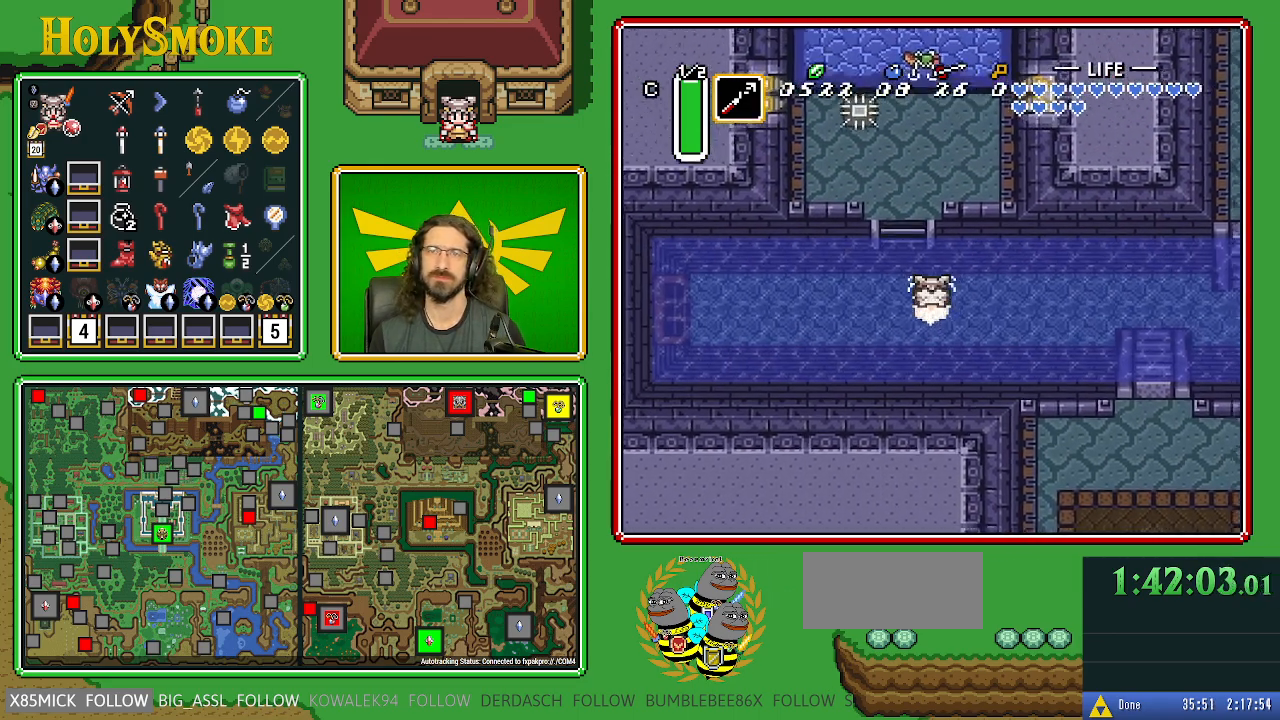
{"buttons": ["DPAD_UP"], "events": [[17, "B", "down"], [50, "A", "down"], [67, "A", "up"], [117, "B", "up"], [200, "DPAD_LEFT", "up"]]}
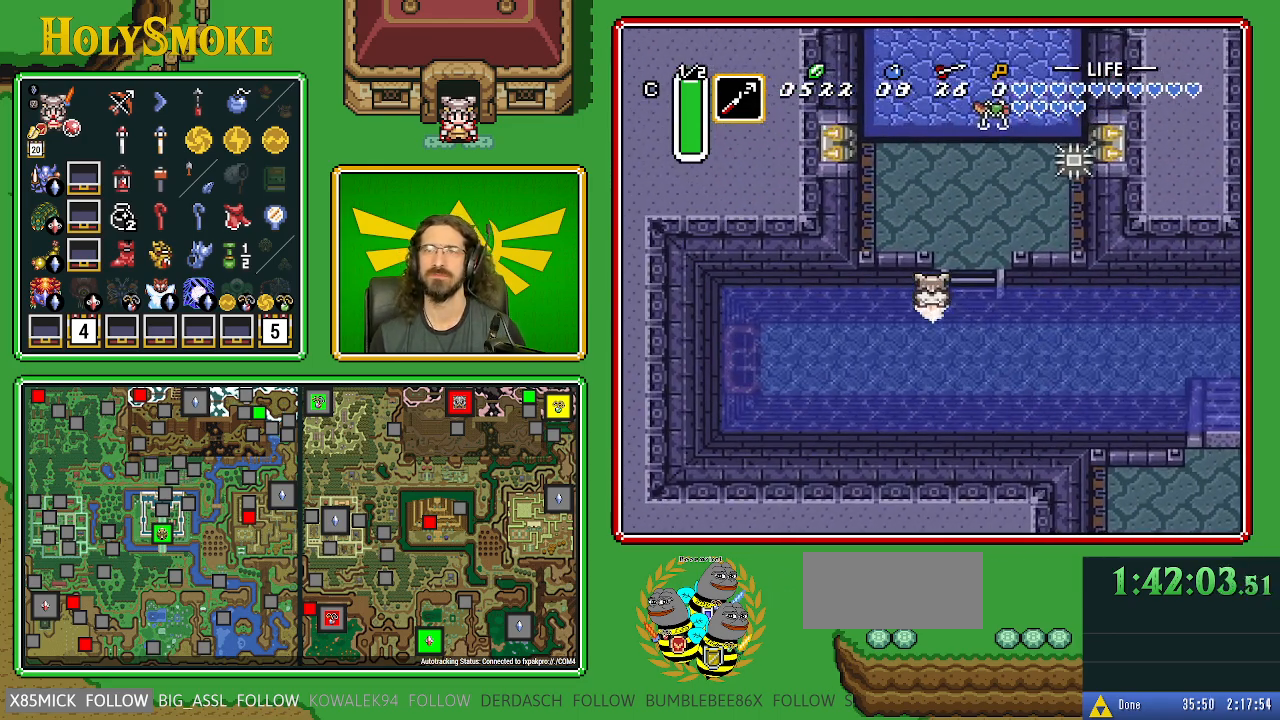
{"buttons": ["DPAD_RIGHT"], "events": [[117, "DPAD_RIGHT", "down"], [283, "DPAD_UP", "up"]]}
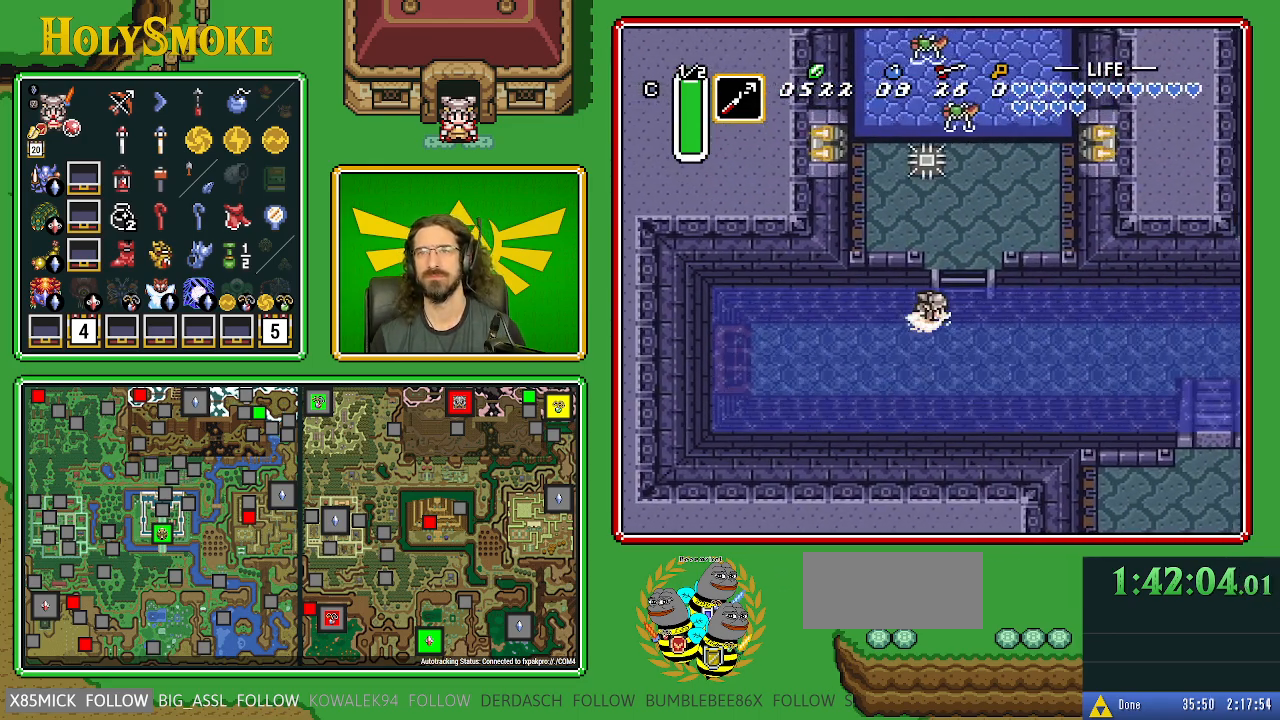
{"buttons": ["DPAD_UP"], "events": [[167, "B", "down"], [217, "DPAD_UP", "down"], [250, "A", "down"], [333, "DPAD_RIGHT", "up"], [450, "B", "up"], [483, "A", "up"]]}
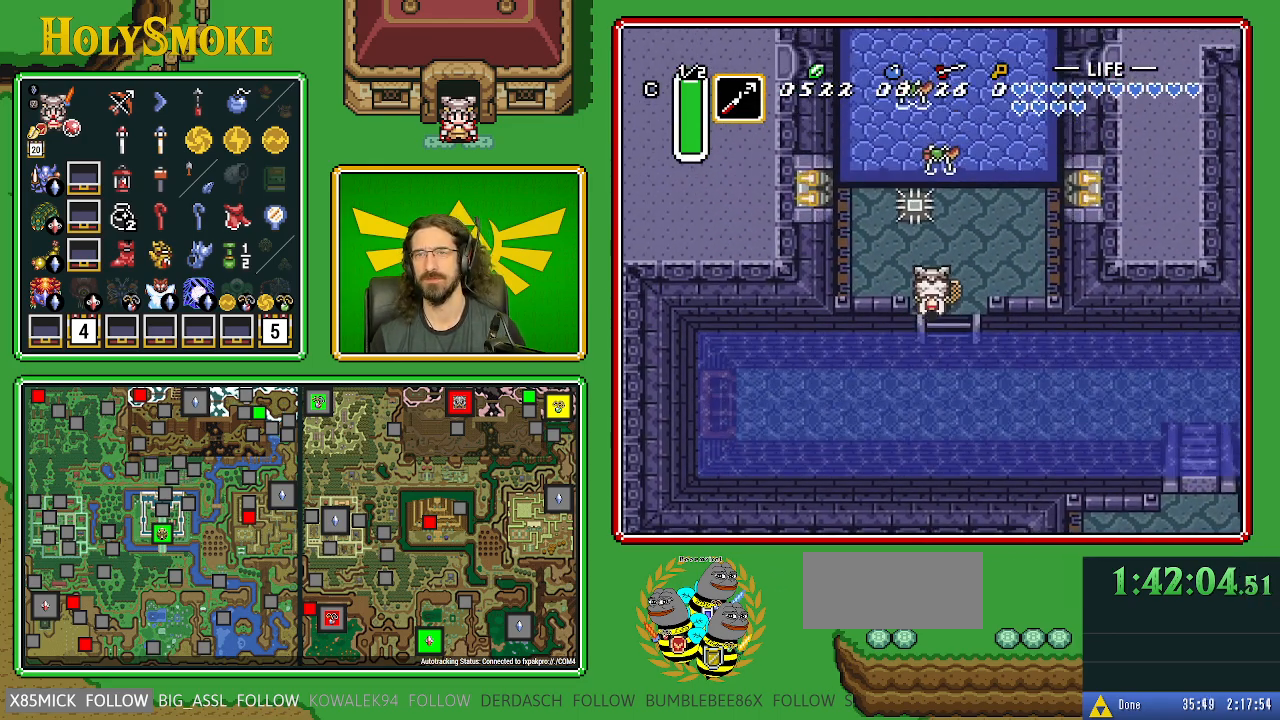
{"buttons": ["A", "DPAD_UP"], "events": [[133, "DPAD_LEFT", "down"], [267, "DPAD_UP", "up"], [367, "DPAD_UP", "down"], [400, "A", "down"], [483, "DPAD_LEFT", "up"]]}
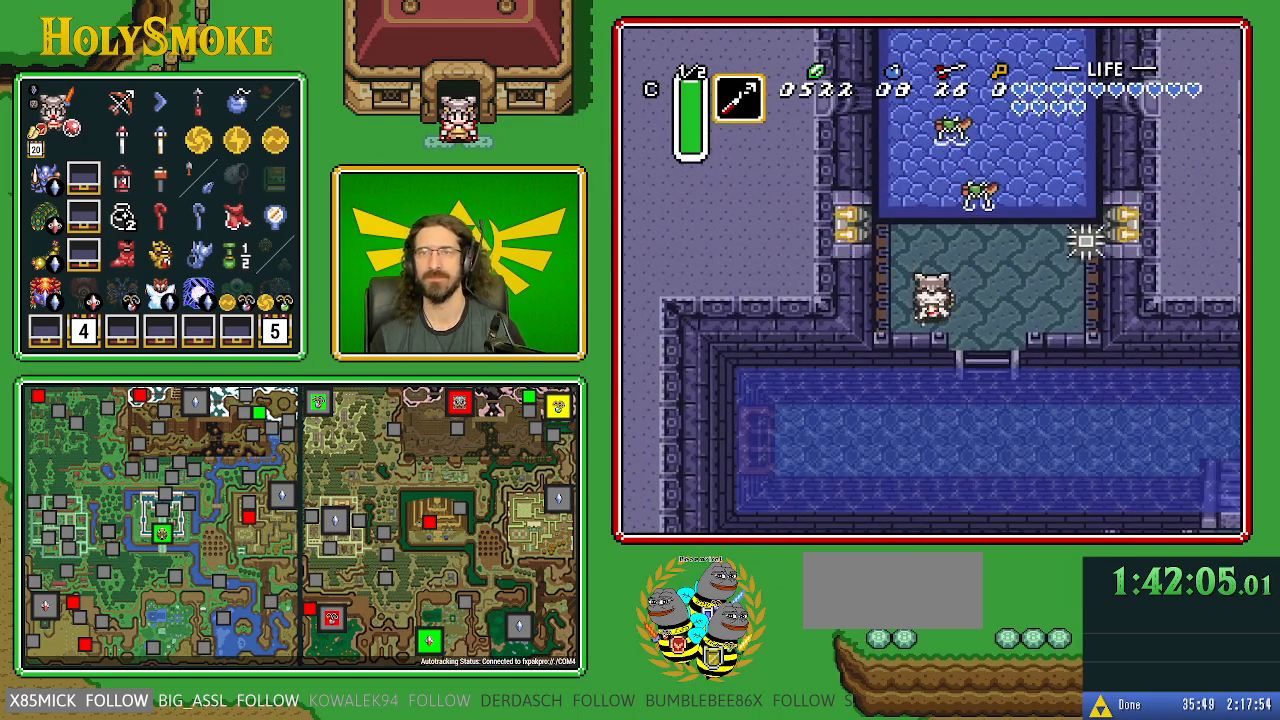
{"buttons": ["A"], "events": [[133, "DPAD_UP", "up"]]}
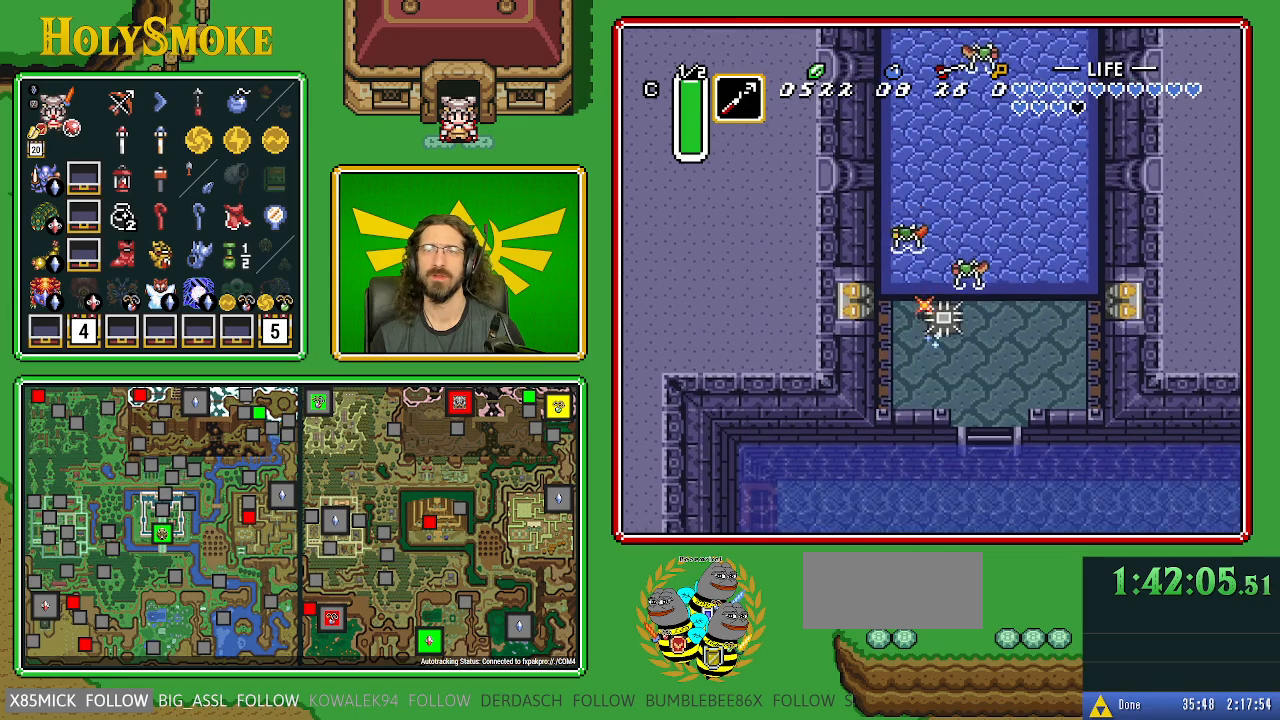
{"buttons": ["DPAD_RIGHT"], "events": [[200, "A", "up"], [500, "DPAD_RIGHT", "down"]]}
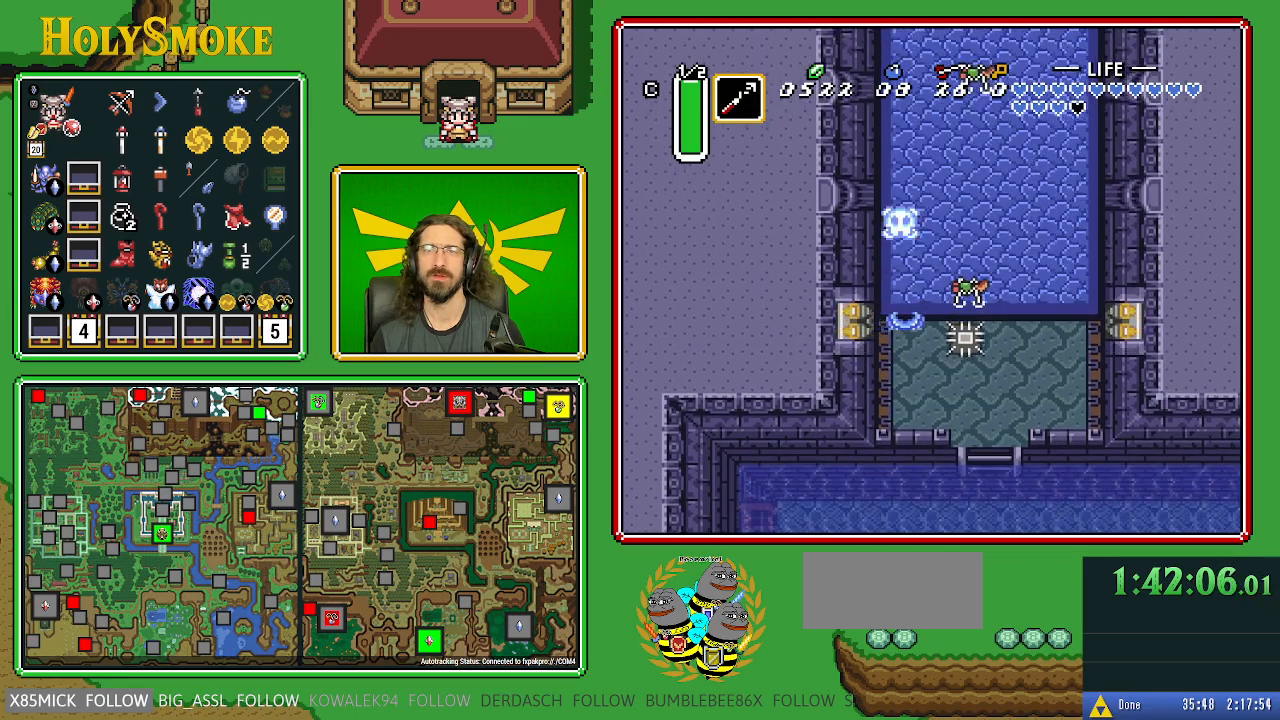
{"buttons": ["A"], "events": [[100, "DPAD_UP", "down"], [117, "A", "down"], [117, "DPAD_RIGHT", "up"], [350, "DPAD_UP", "up"]]}
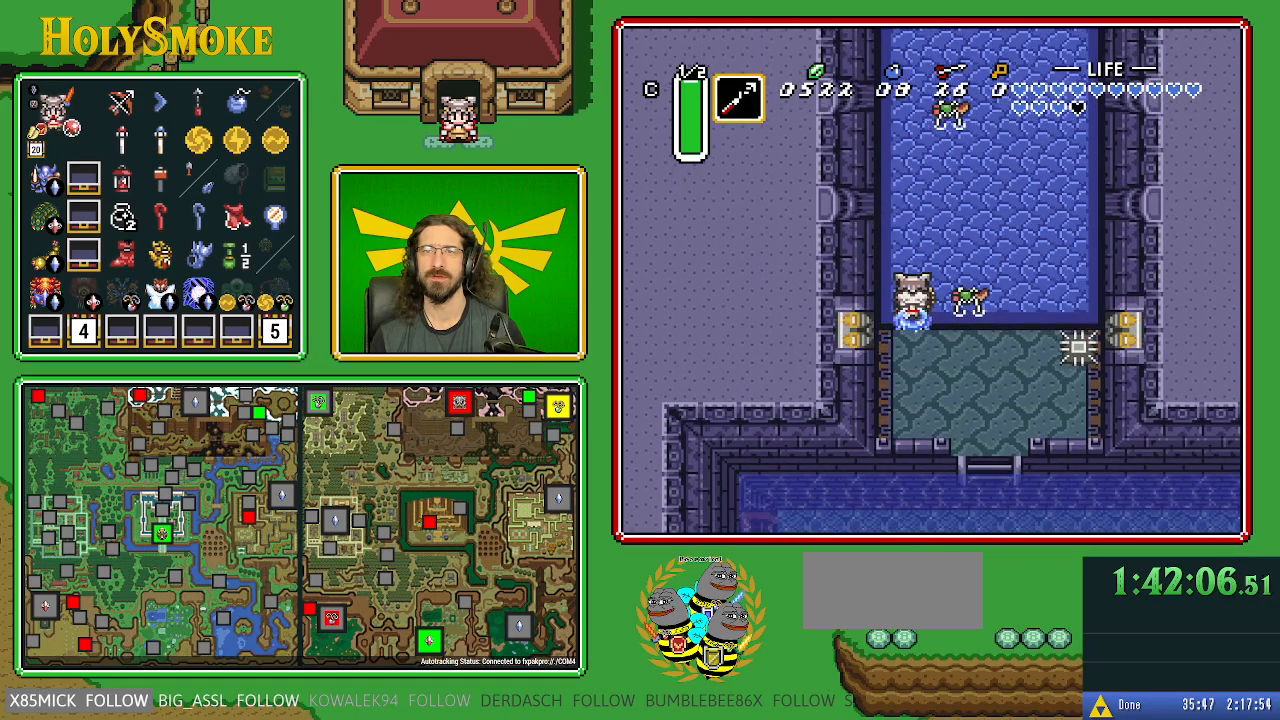
{"buttons": [], "events": [[383, "A", "up"]]}
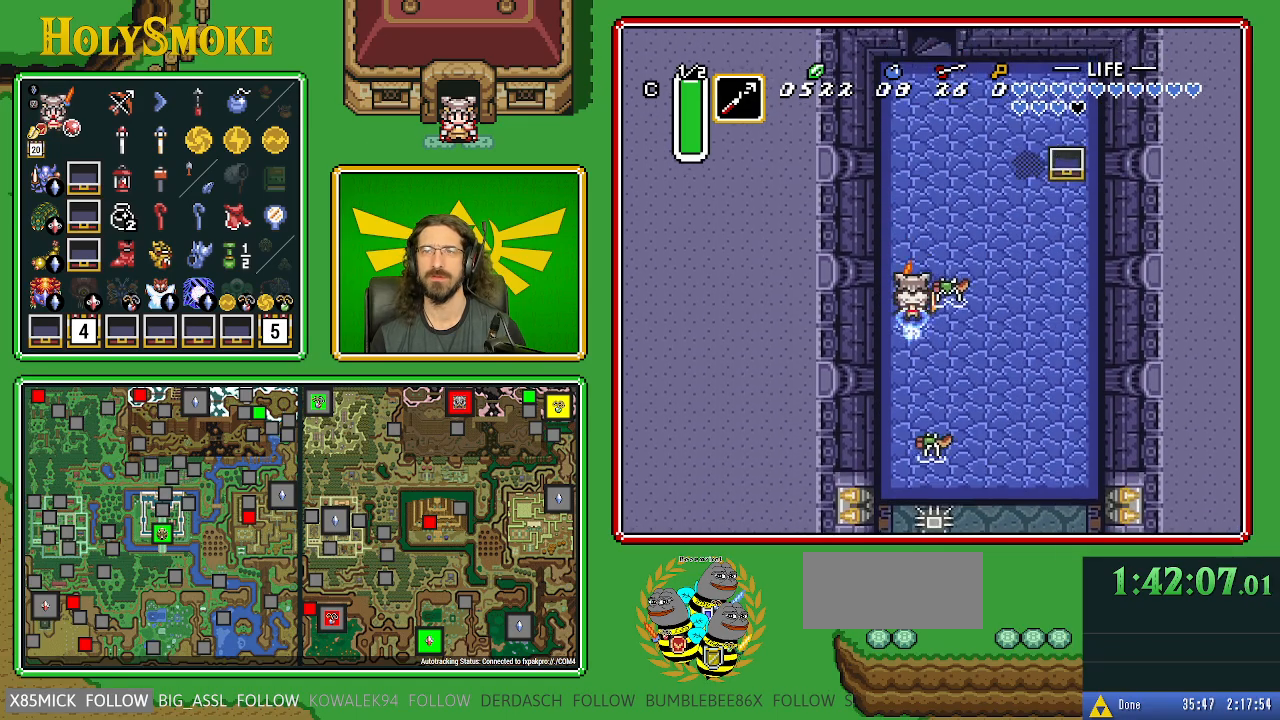
{"buttons": [], "events": []}
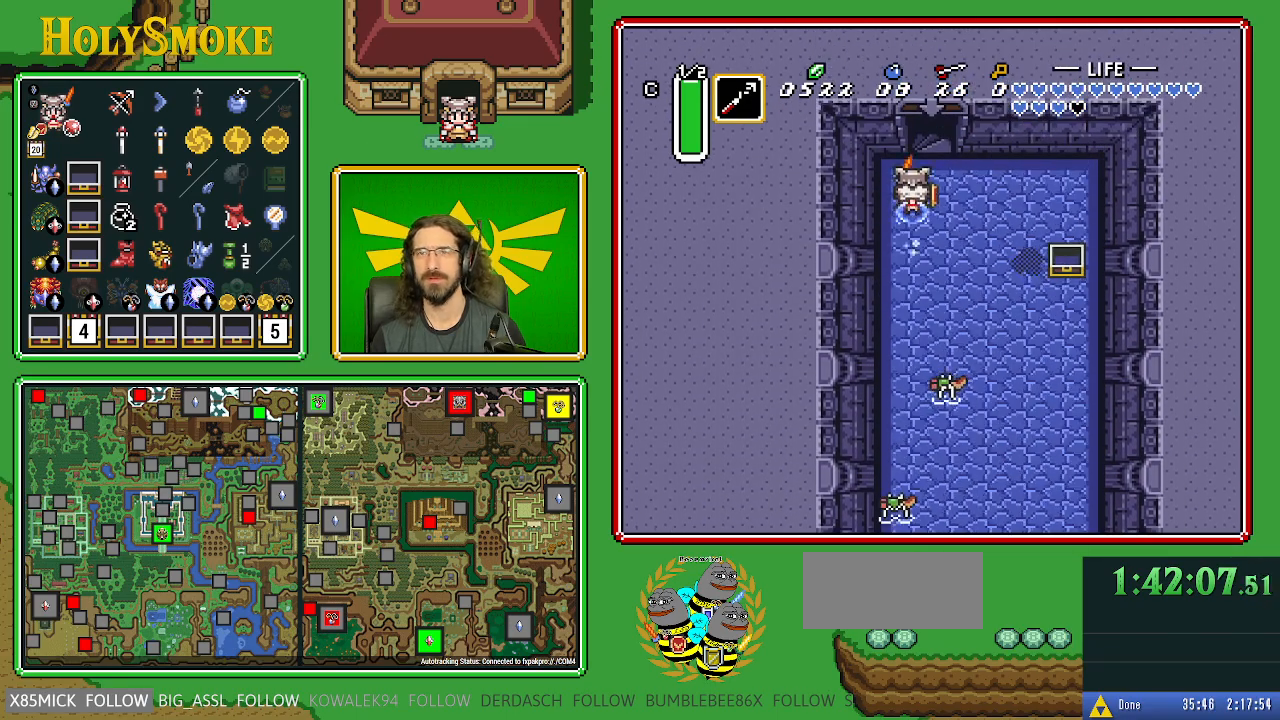
{"buttons": [], "events": []}
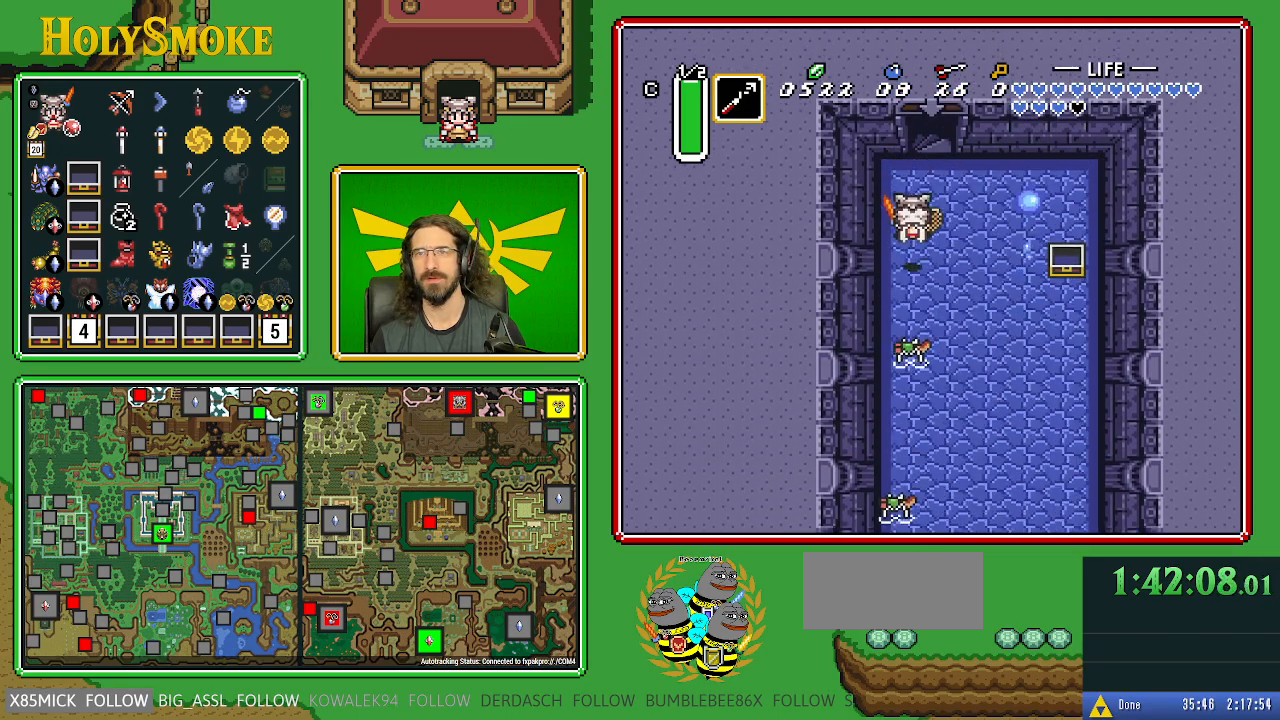
{"buttons": ["DPAD_UP", "DPAD_RIGHT"], "events": [[100, "DPAD_UP", "down"], [467, "DPAD_RIGHT", "down"]]}
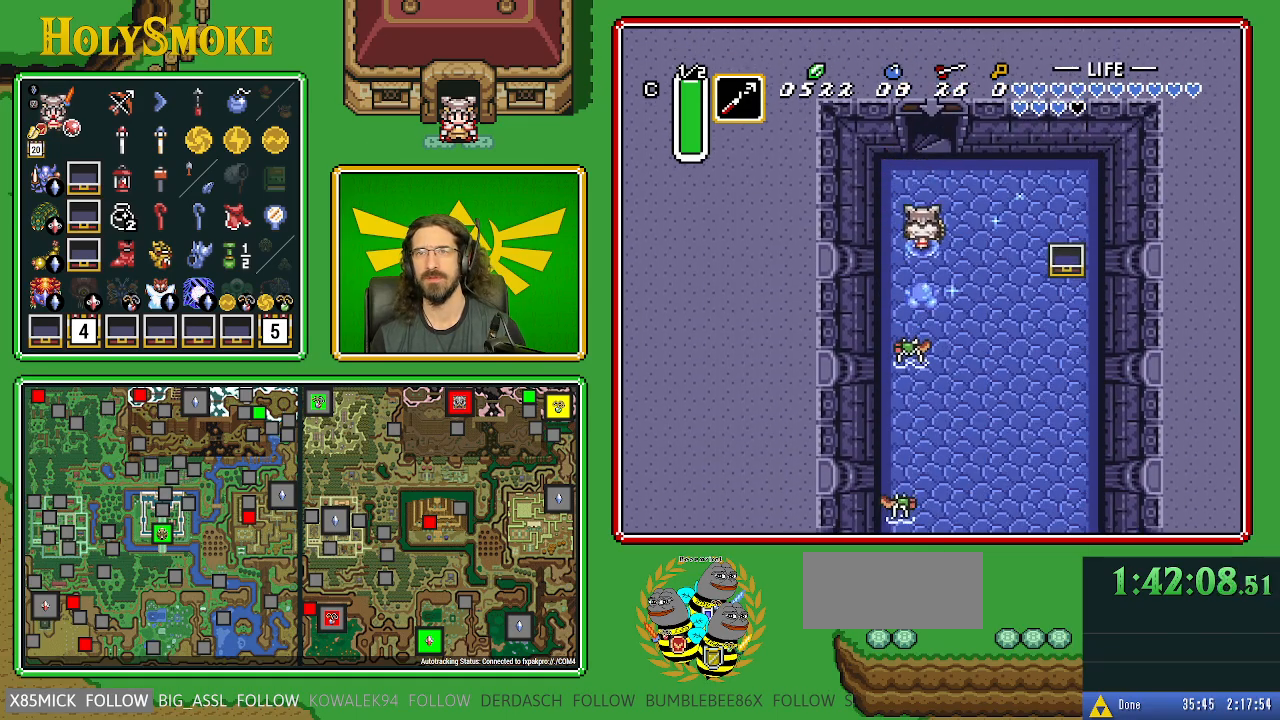
{"buttons": ["DPAD_UP"], "events": [[317, "DPAD_RIGHT", "up"]]}
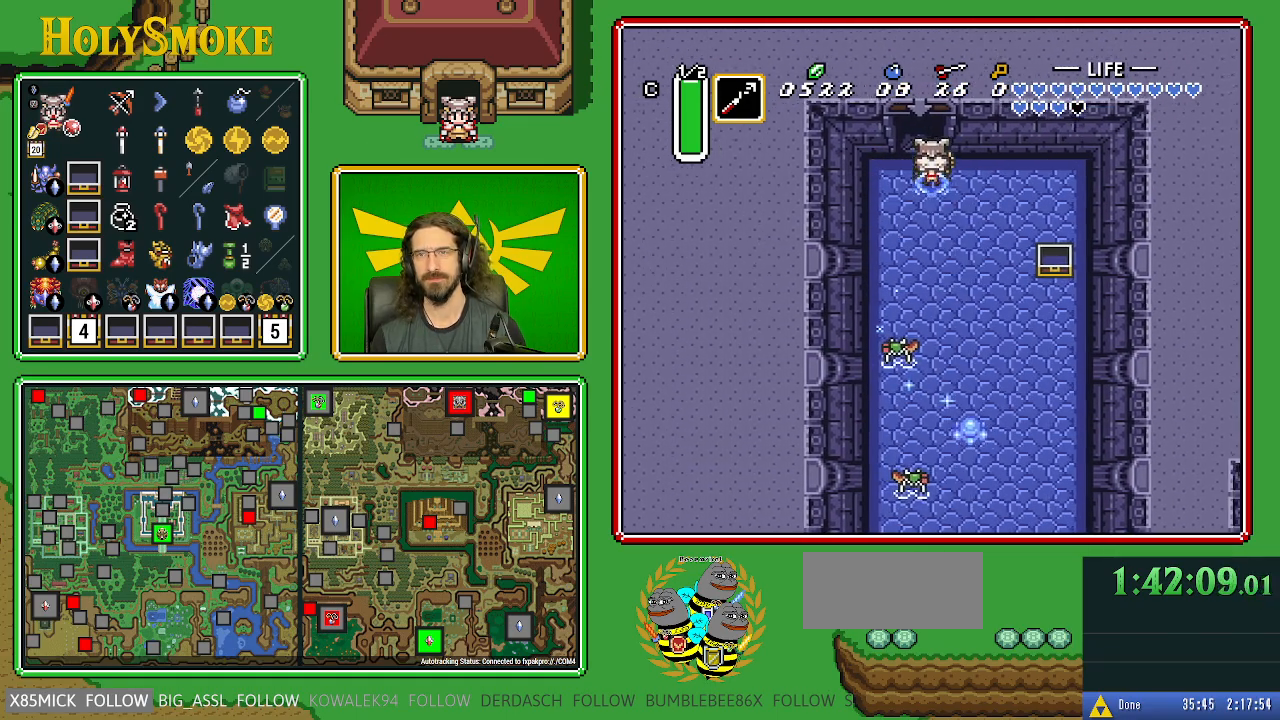
{"buttons": ["DPAD_UP"], "events": [[17, "DPAD_LEFT", "down"], [183, "DPAD_LEFT", "up"]]}
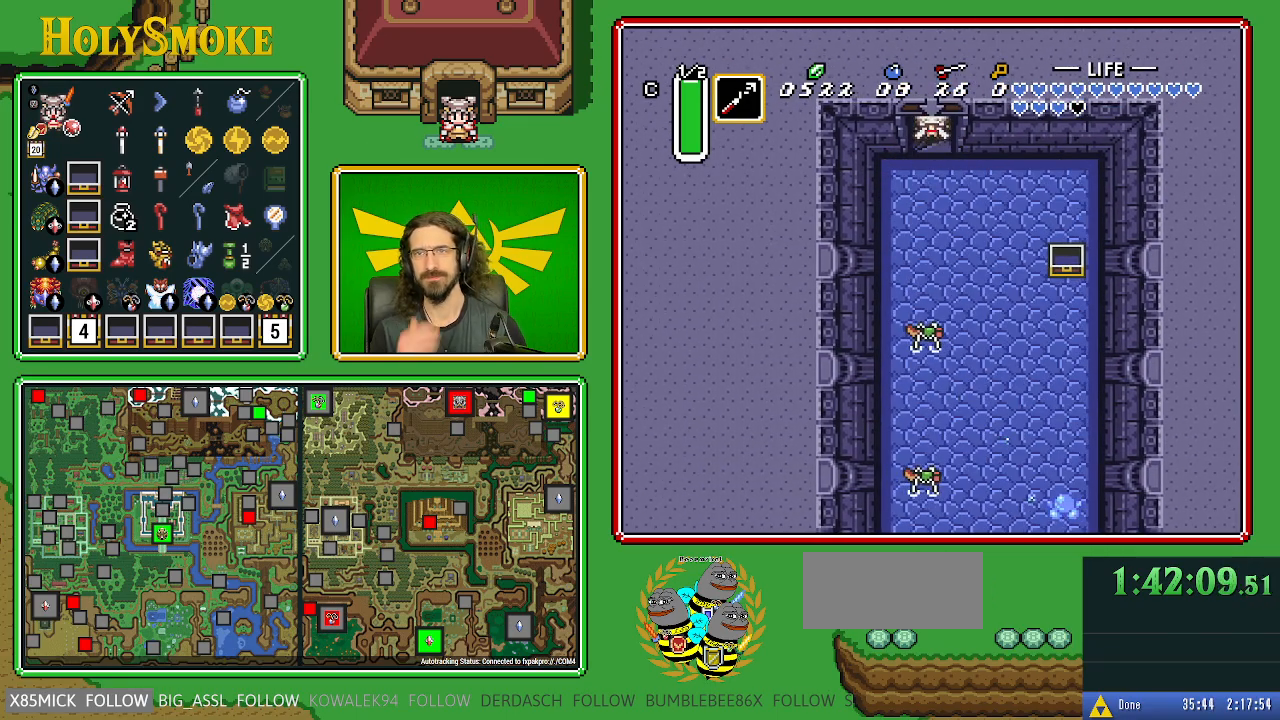
{"buttons": [], "events": [[183, "DPAD_LEFT", "down"], [283, "DPAD_UP", "up"], [383, "DPAD_LEFT", "up"]]}
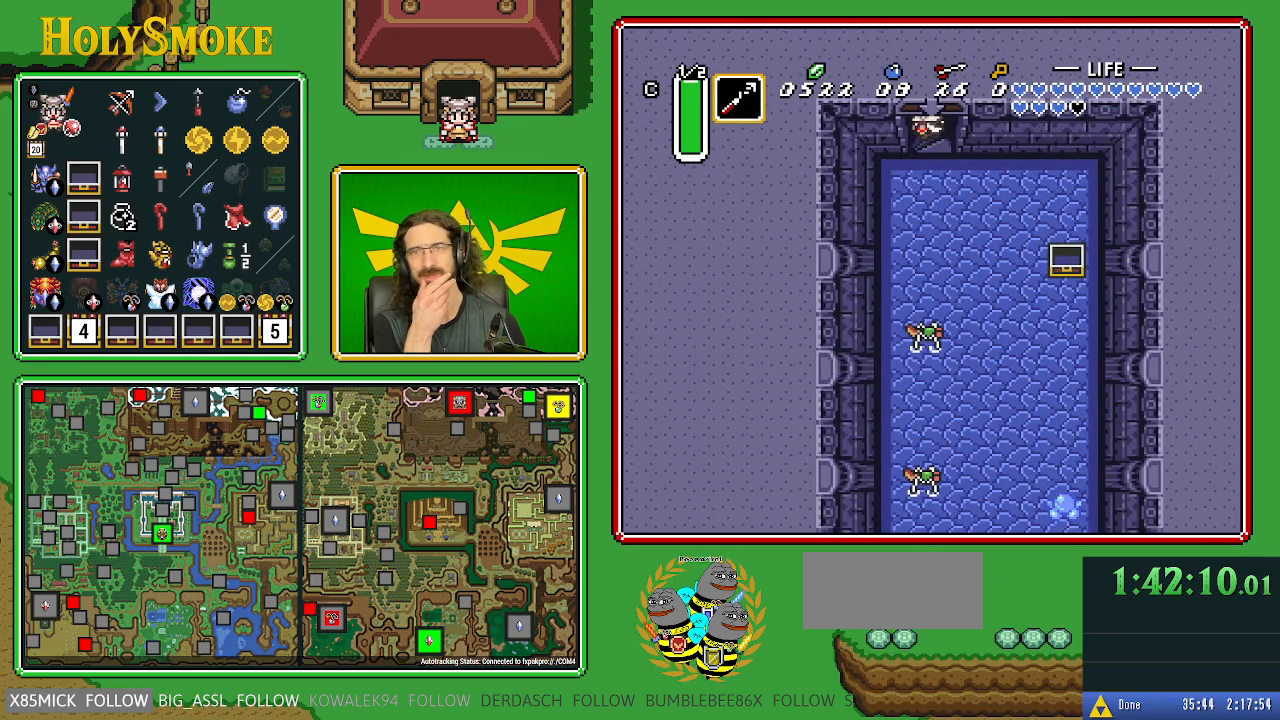
{"buttons": [], "events": []}
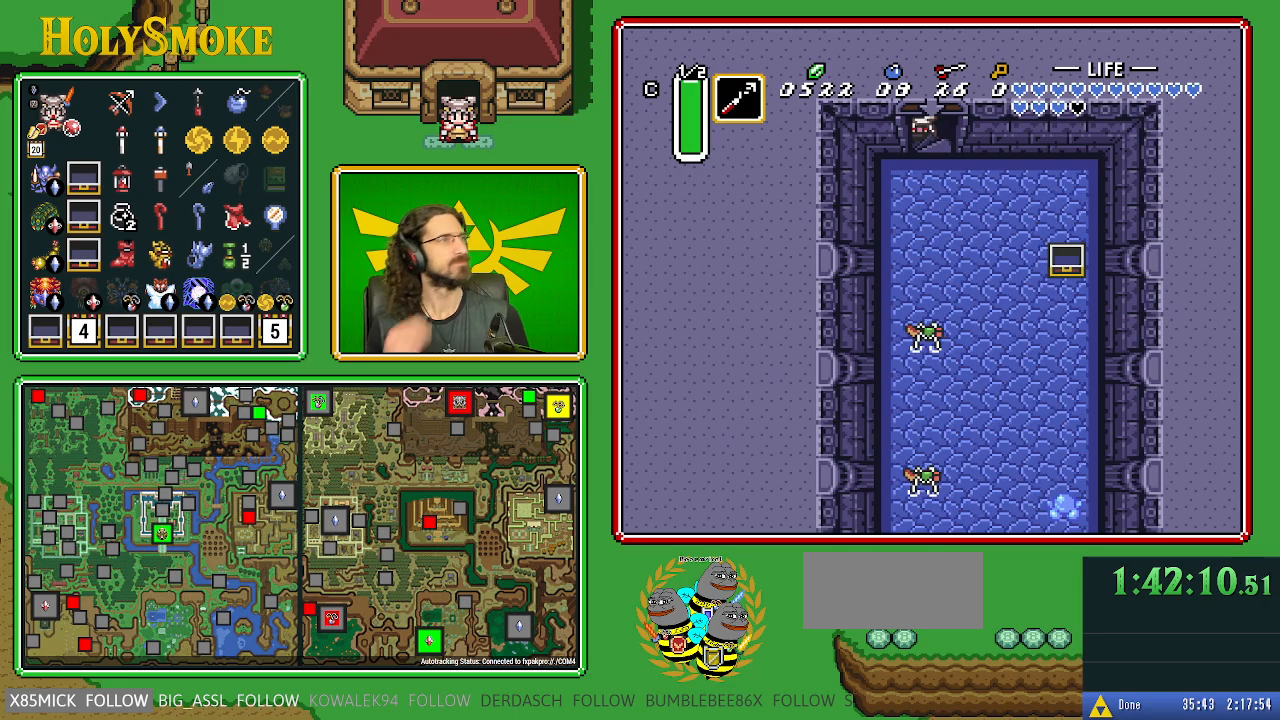
{"buttons": [], "events": []}
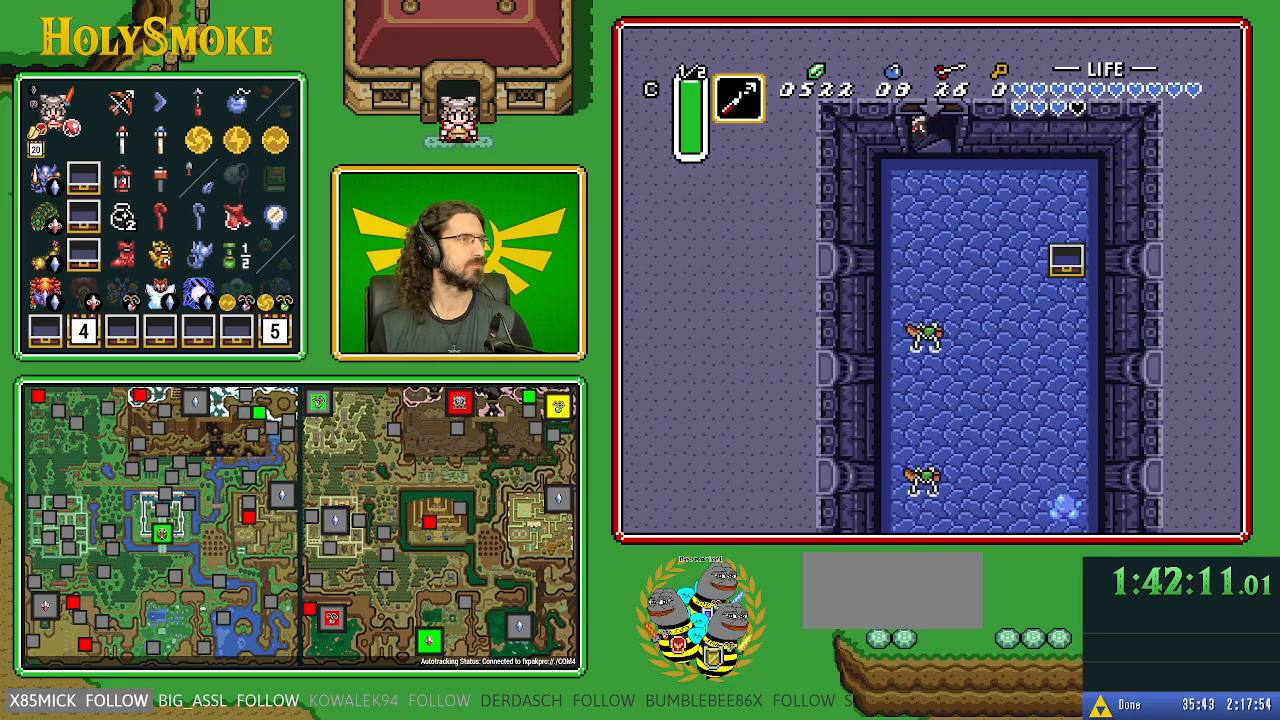
{"buttons": [], "events": []}
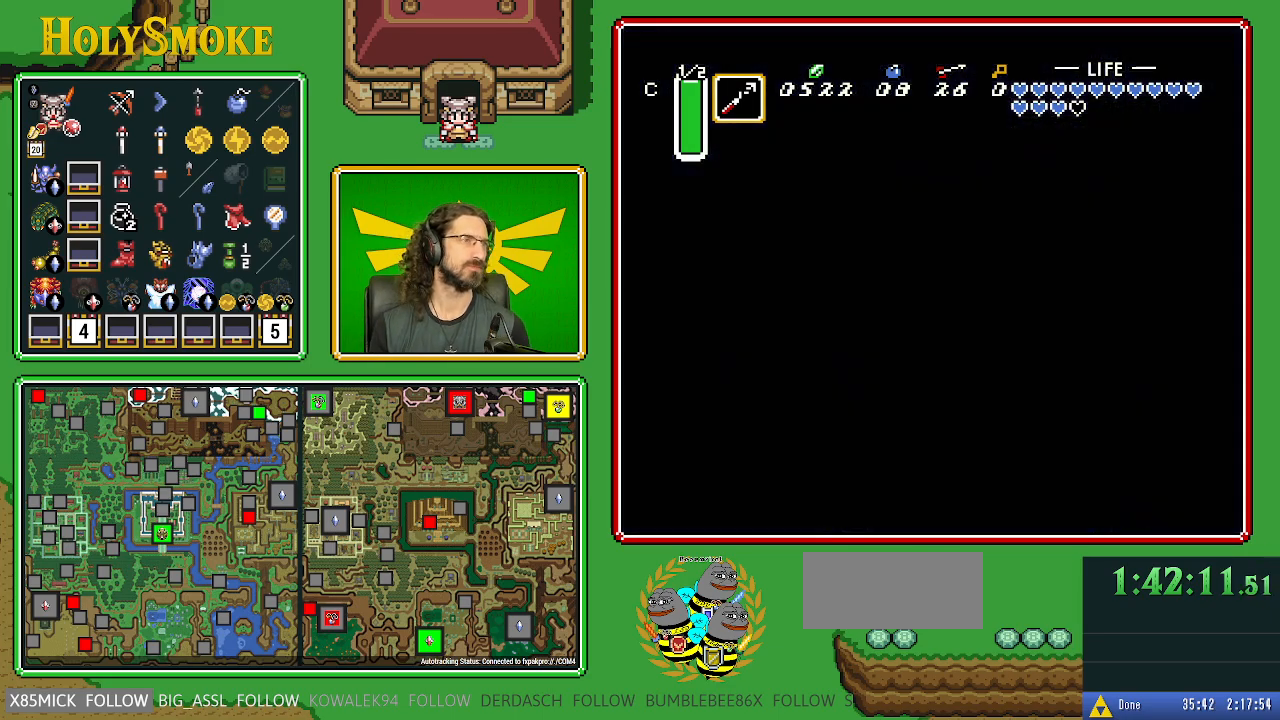
{"buttons": [], "events": []}
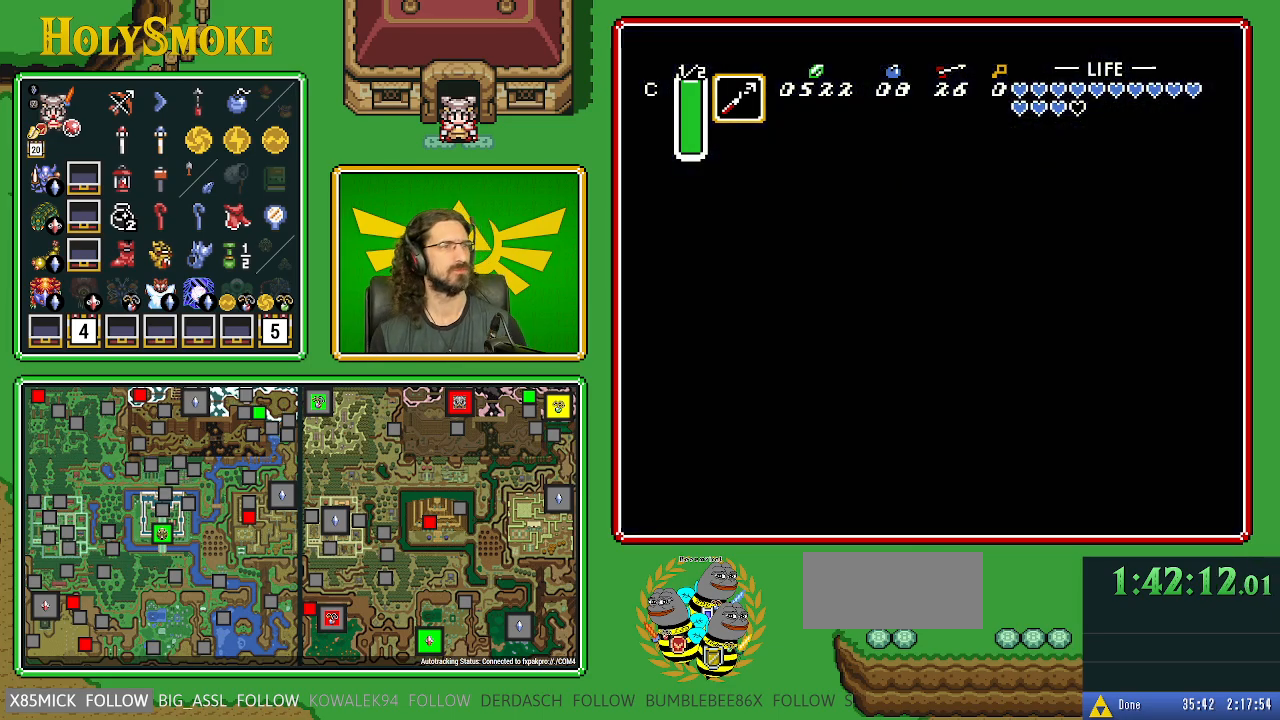
{"buttons": [], "events": []}
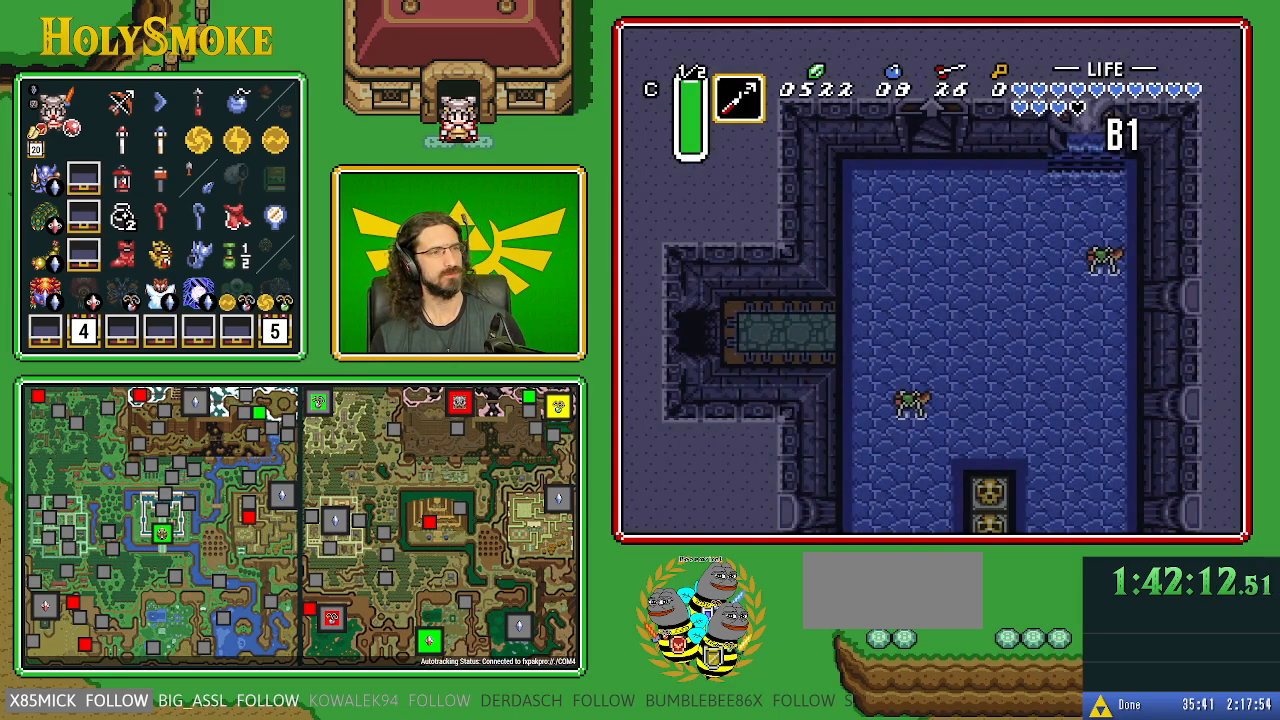
{"buttons": [], "events": []}
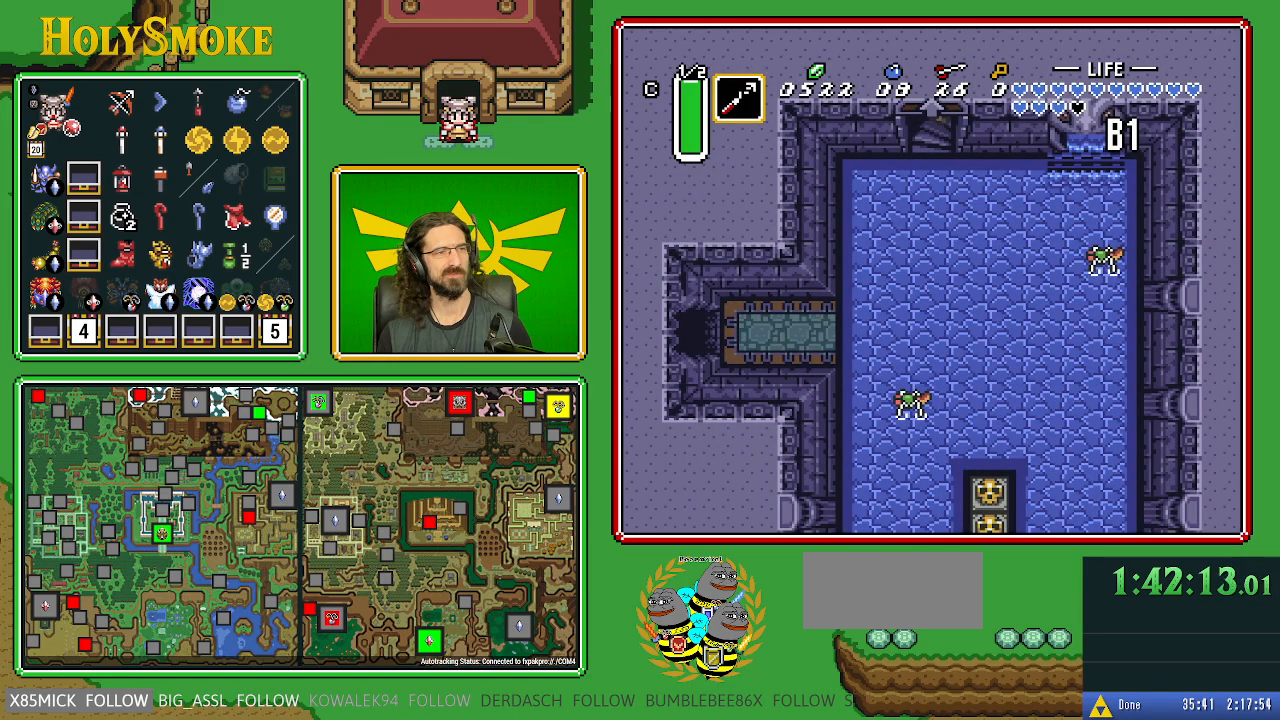
{"buttons": [], "events": []}
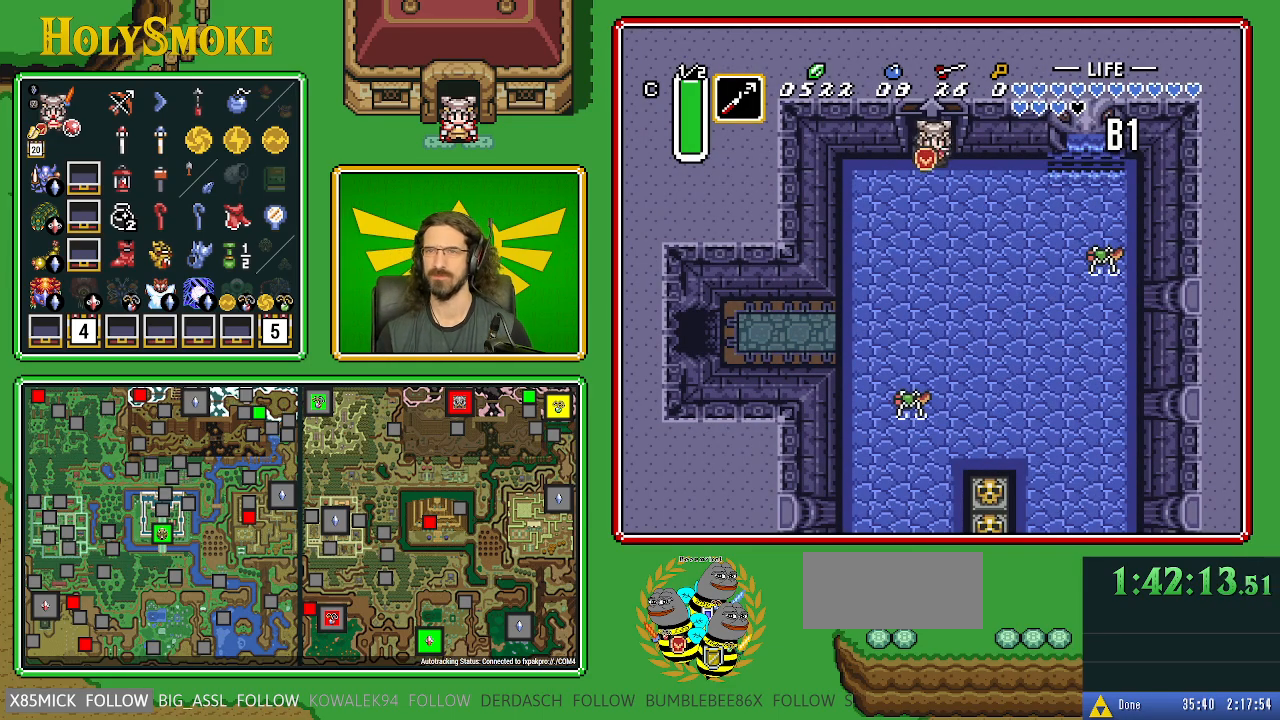
{"buttons": ["A", "DPAD_DOWN"], "events": [[350, "DPAD_RIGHT", "down"], [400, "DPAD_DOWN", "down"], [433, "DPAD_RIGHT", "up"], [467, "A", "down"]]}
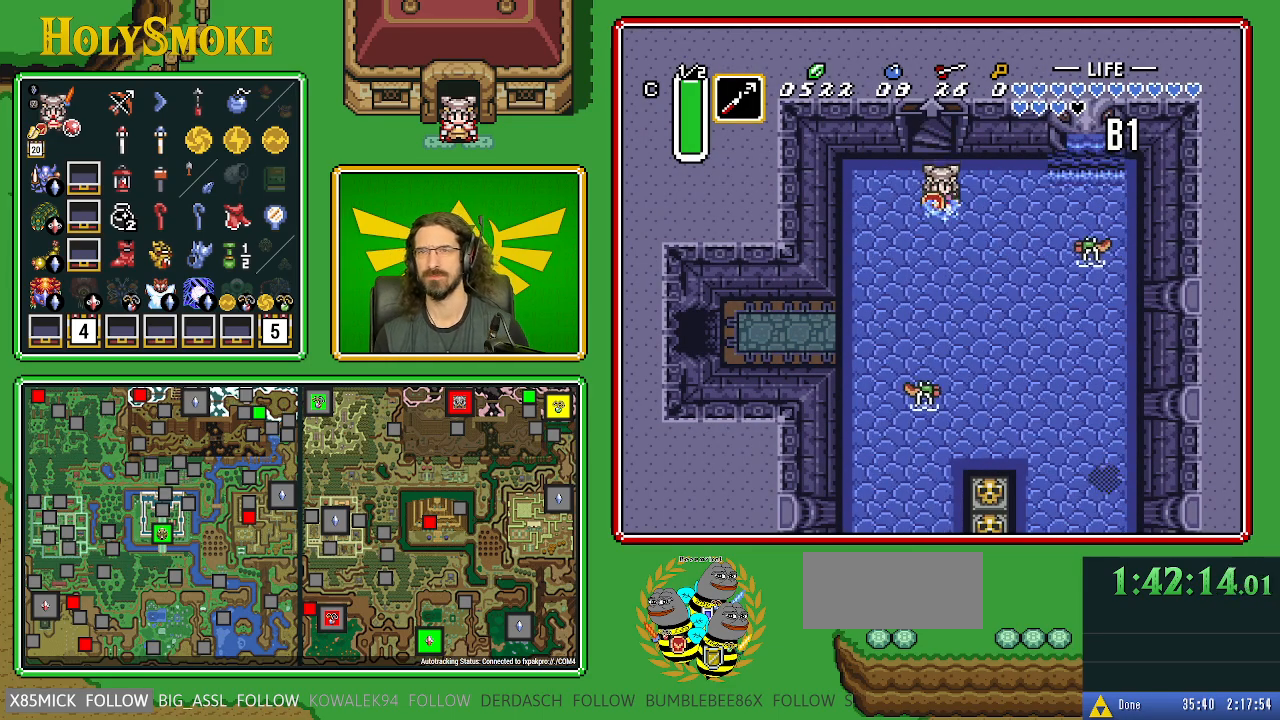
{"buttons": ["A"], "events": [[117, "DPAD_DOWN", "up"]]}
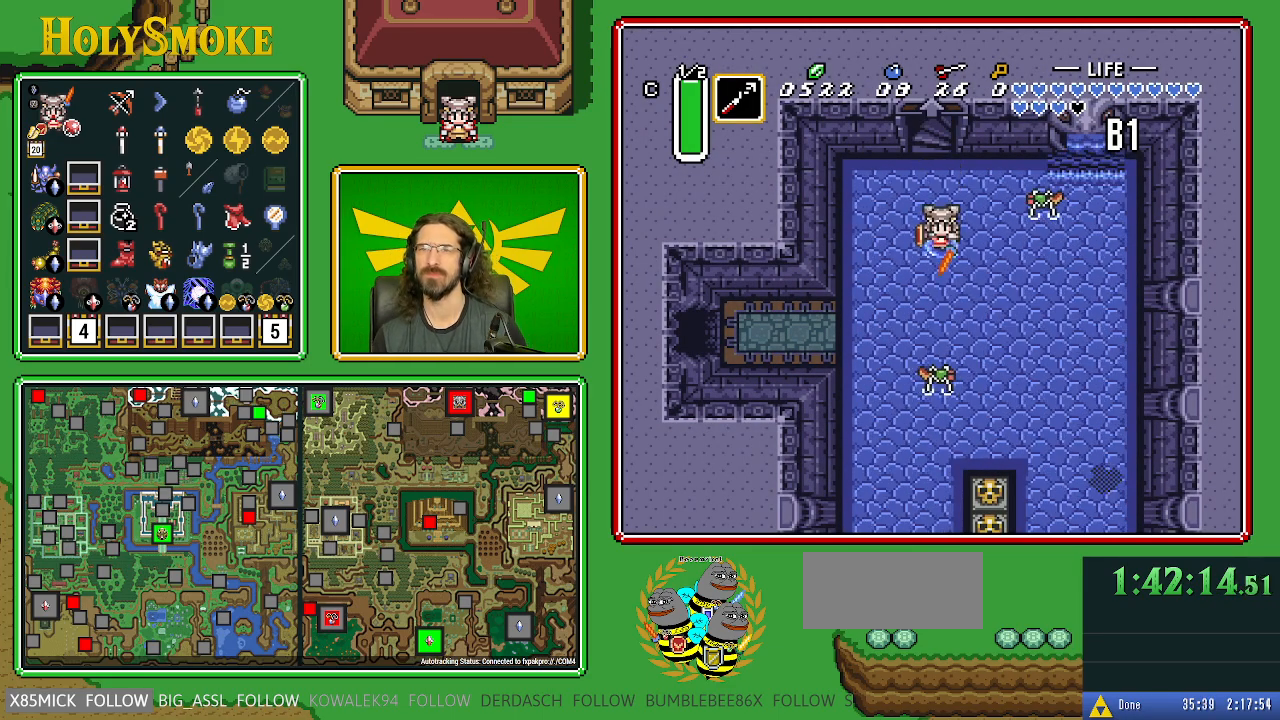
{"buttons": [], "events": [[83, "A", "up"]]}
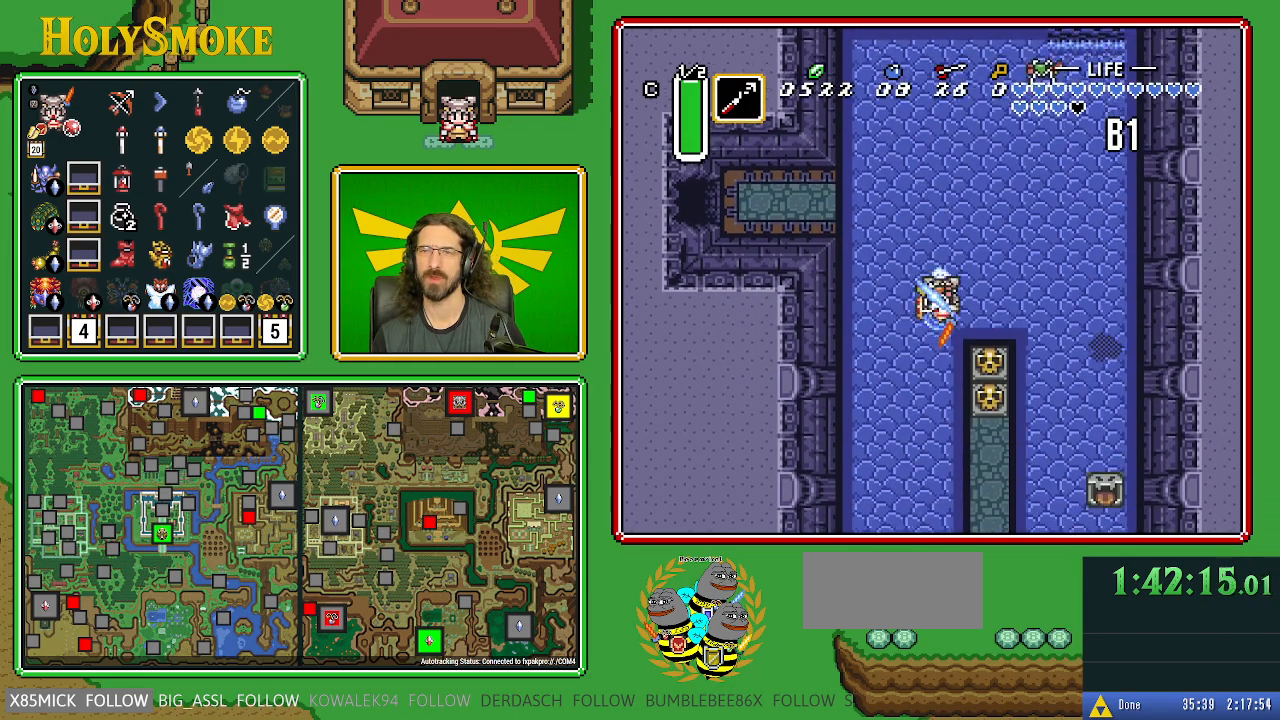
{"buttons": [], "events": []}
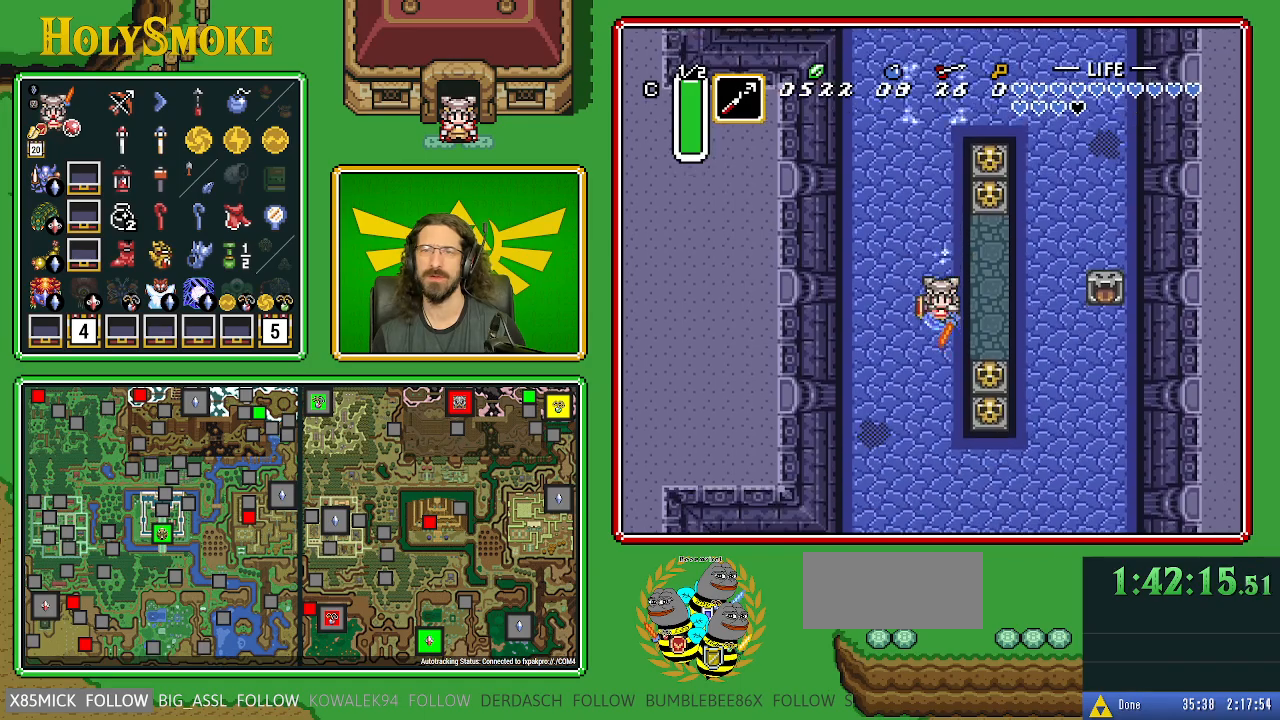
{"buttons": [], "events": []}
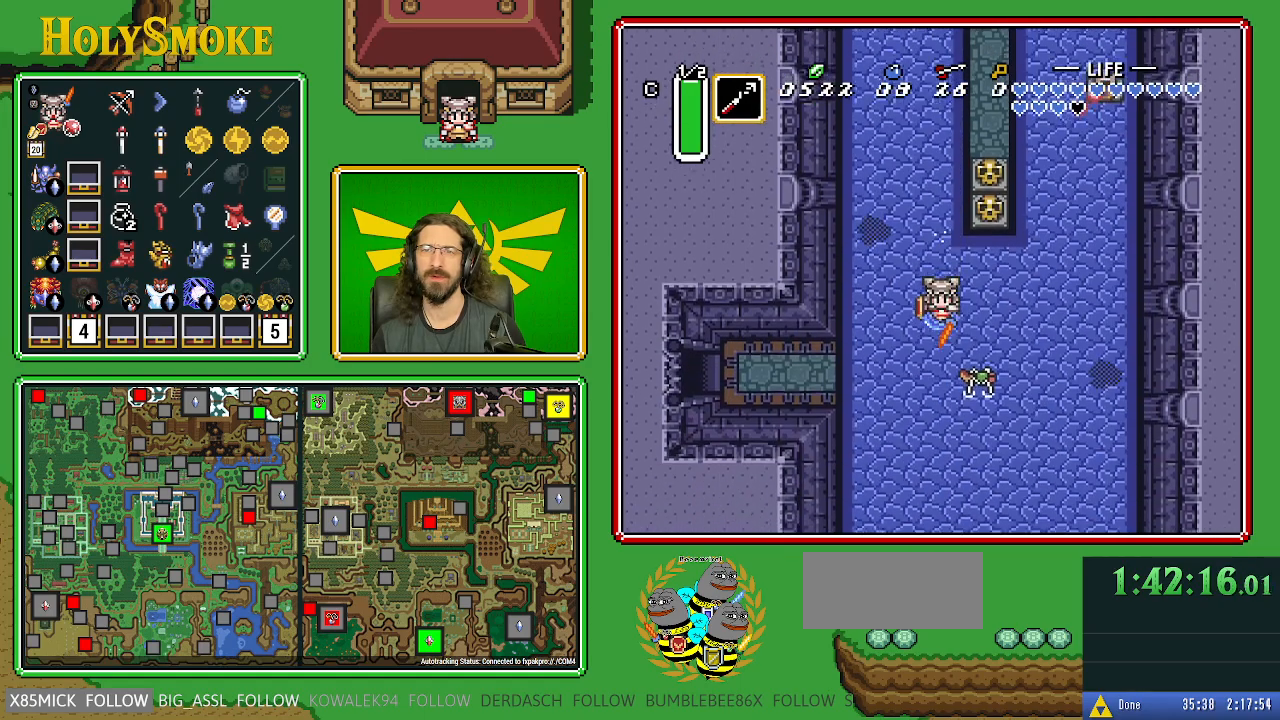
{"buttons": ["A"], "events": [[183, "DPAD_UP", "down"], [233, "A", "down"], [233, "DPAD_LEFT", "down"], [283, "DPAD_UP", "up"], [450, "DPAD_LEFT", "up"]]}
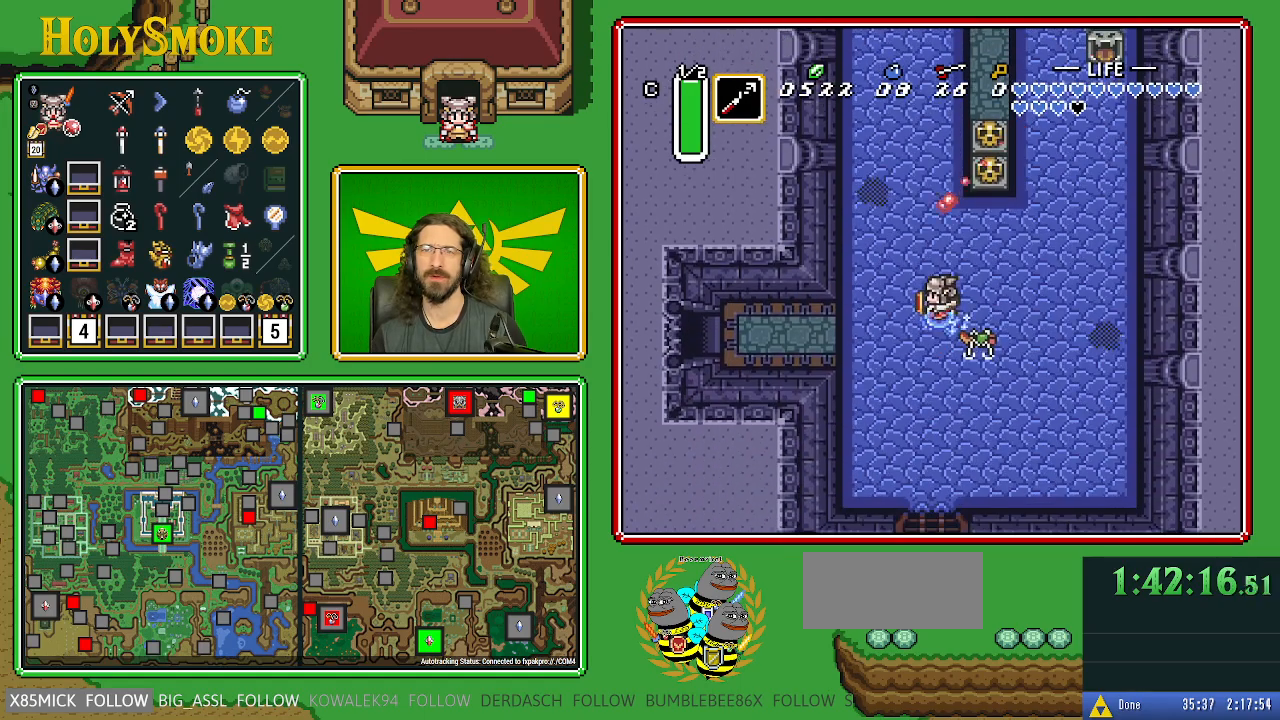
{"buttons": ["A"], "events": []}
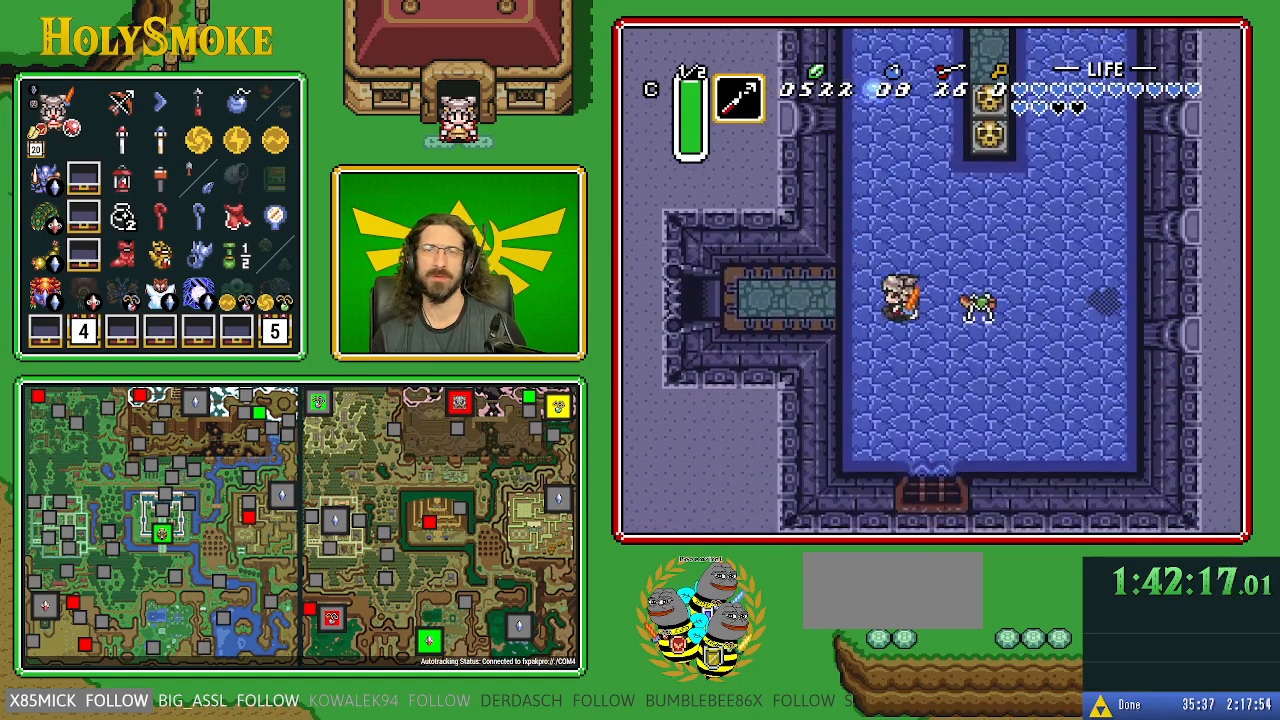
{"buttons": ["DPAD_UP", "DPAD_LEFT"], "events": [[150, "A", "up"], [300, "DPAD_LEFT", "down"], [367, "DPAD_UP", "down"]]}
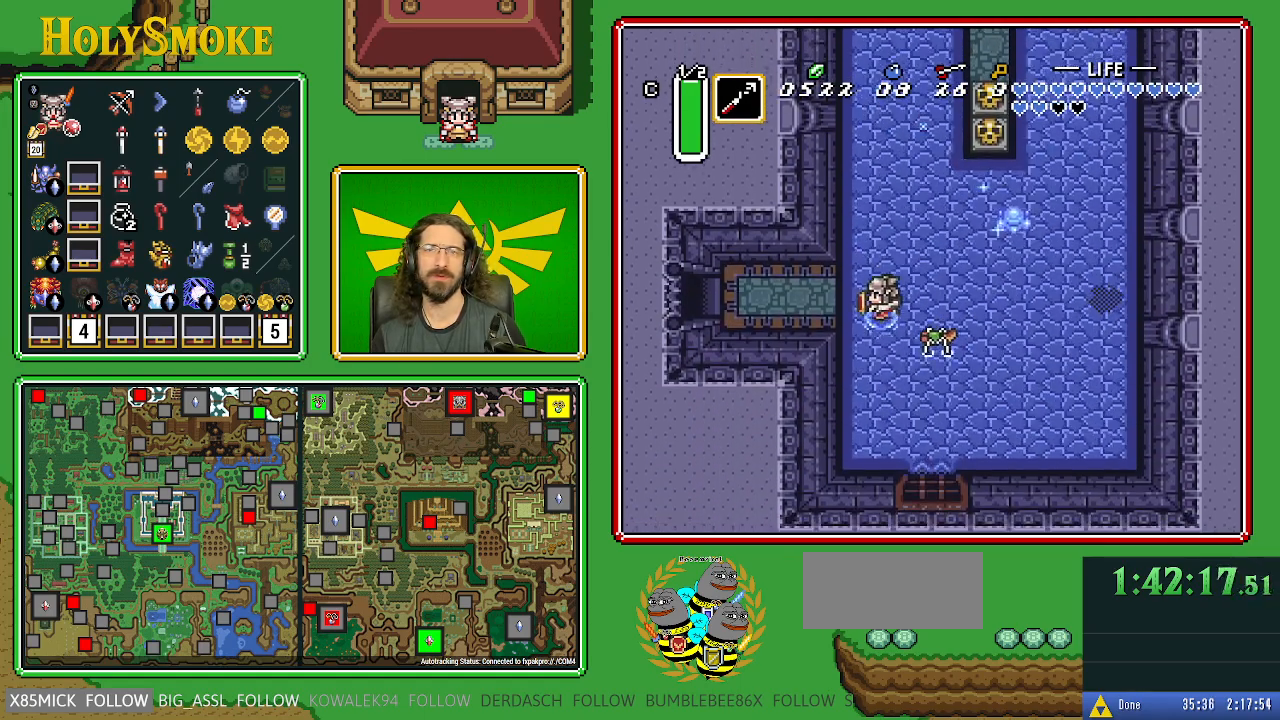
{"buttons": ["A"], "events": [[133, "A", "down"], [133, "DPAD_UP", "up"], [333, "DPAD_LEFT", "up"]]}